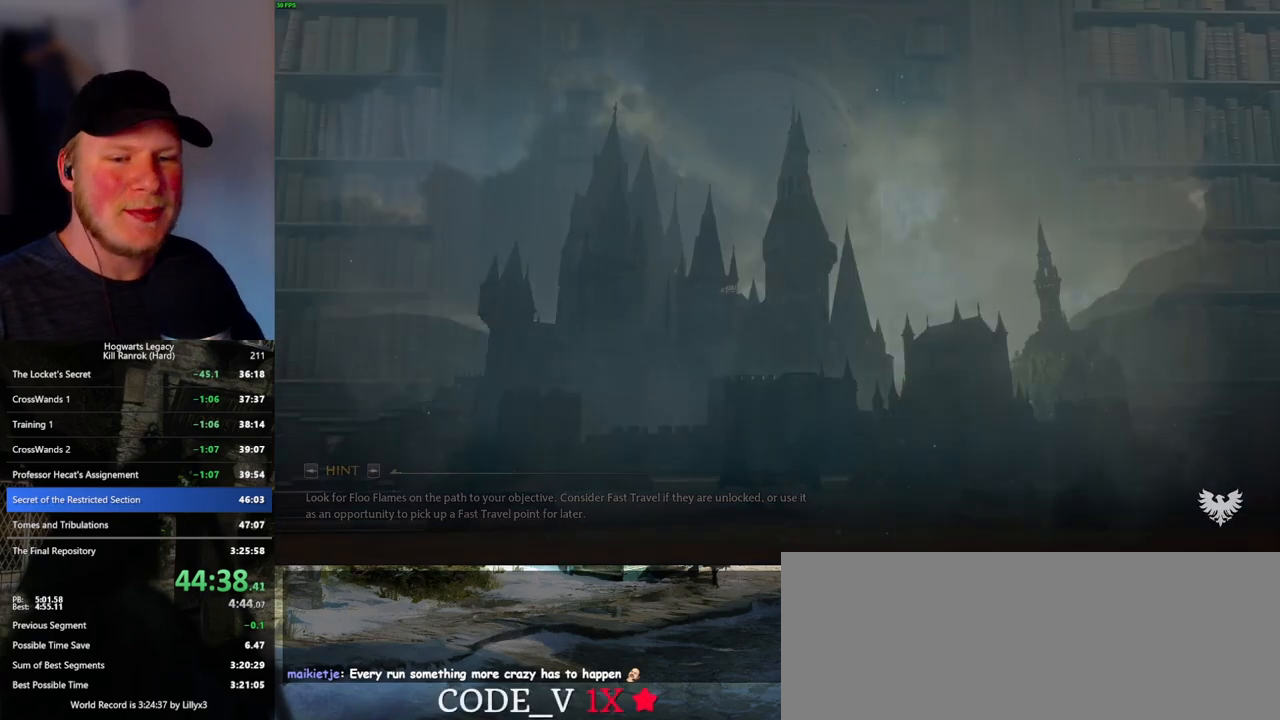
Gameplay with keyboard and mouse; each line is a JSON object with the keys and mouse buttons held at the frame after it. "events" lists presses ("down") and releases ("up") of ".", "/", "0", "1", "2", "3", "4", "5", "6", "7", "8", "9", "a", "alt_l", "alt_r", "b", "backslash", "backspace", "c", "caps_lock", "comma", "ctrl_l", "ctrl_r", "d", "e", "equals", "escape", "f", "f1", "f10", "f11", "f12", "f2", "f3", "f4", "f5", "f6", "f7", "f8", "f9", "g", "h", "i", "j", "k", "l", "lbracket", "m", "minus", "n", "o", "p", "q", "quote", "r", "rbracket", "return", "s", "semicolon", "shift_l", "shift_r", "space", "super_l", "super_r", "t", "tab", "tilde", "u", "v", "w", "x", "y", "z", "mouse_left", "mouse_wheel", "mouse_right", "mouse_mb4" and "mouse_mb5" between this image and that frame as [ms after this image, input, new state], when the widget could be followed in between. "mouse_left", "mouse_wheel", "mouse_right", "mouse_mb4", "mouse_mb5" = the "left", "wheel", "right", "mb4", "mb5" buttons of the "mouse" list. No other keys are recorded. "wheel" means that the mouse wheel is clicked or scrolled. Mouse movement is not recorded.
{"keys": ["q"], "mouse": [], "events": [[133, "q", "down"]]}
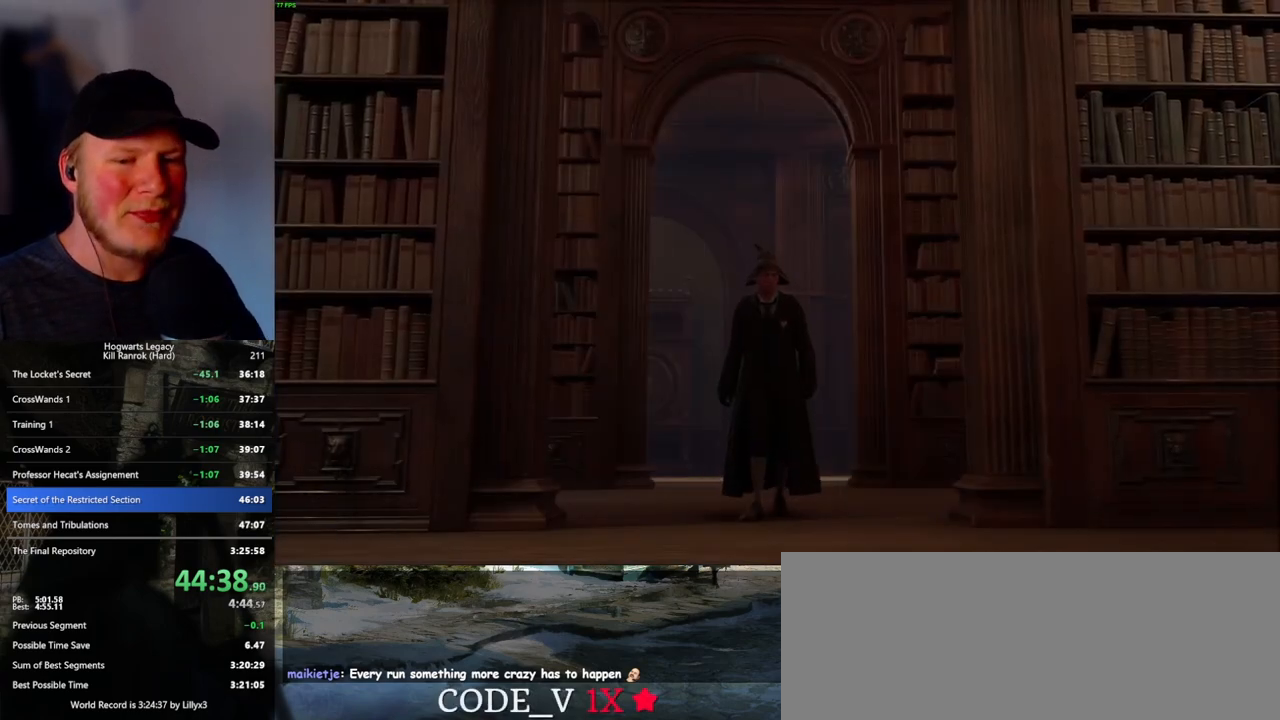
{"keys": ["q"], "mouse": [], "events": [[50, "q", "up"], [100, "q", "down"]]}
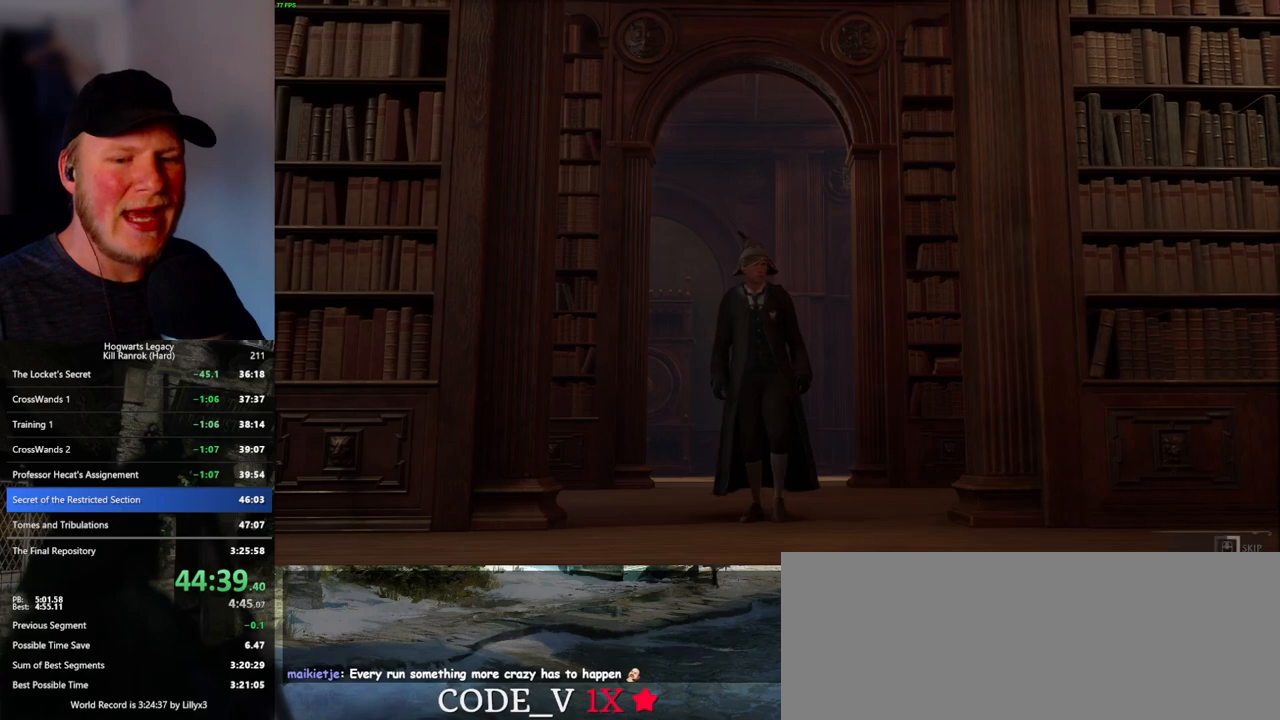
{"keys": ["q"], "mouse": [], "events": []}
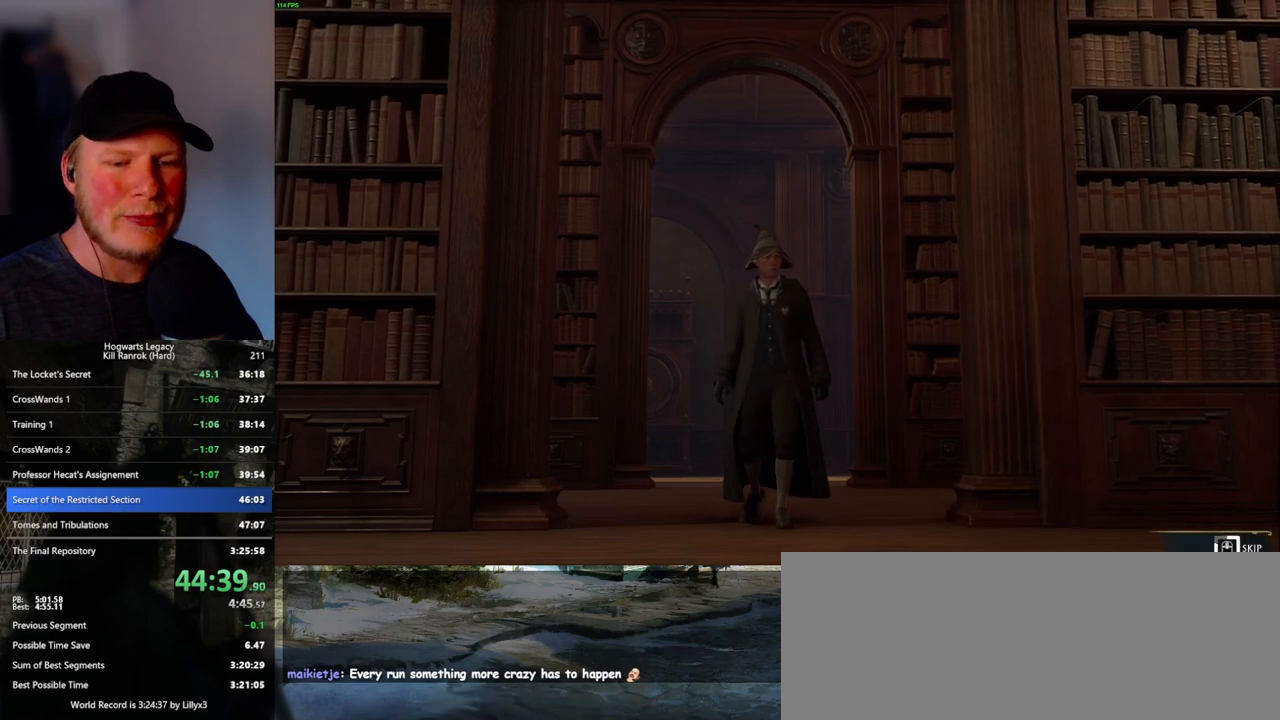
{"keys": ["q"], "mouse": [], "events": []}
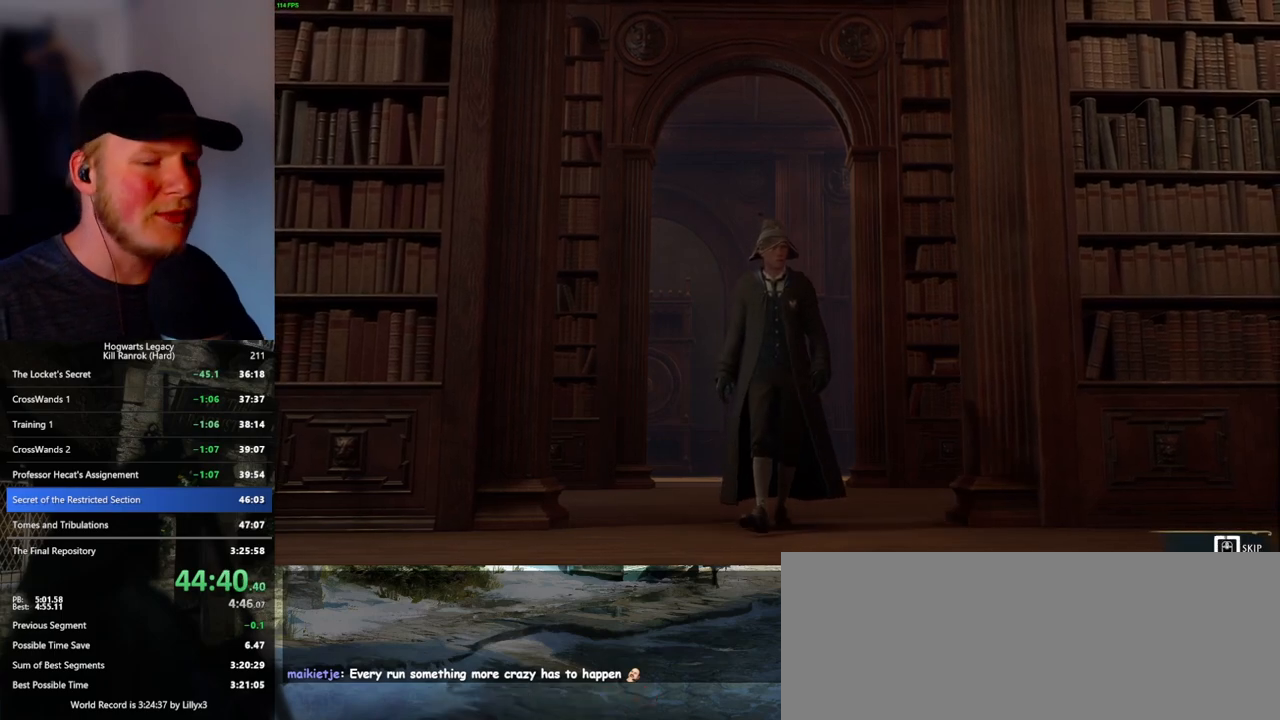
{"keys": ["q"], "mouse": [], "events": []}
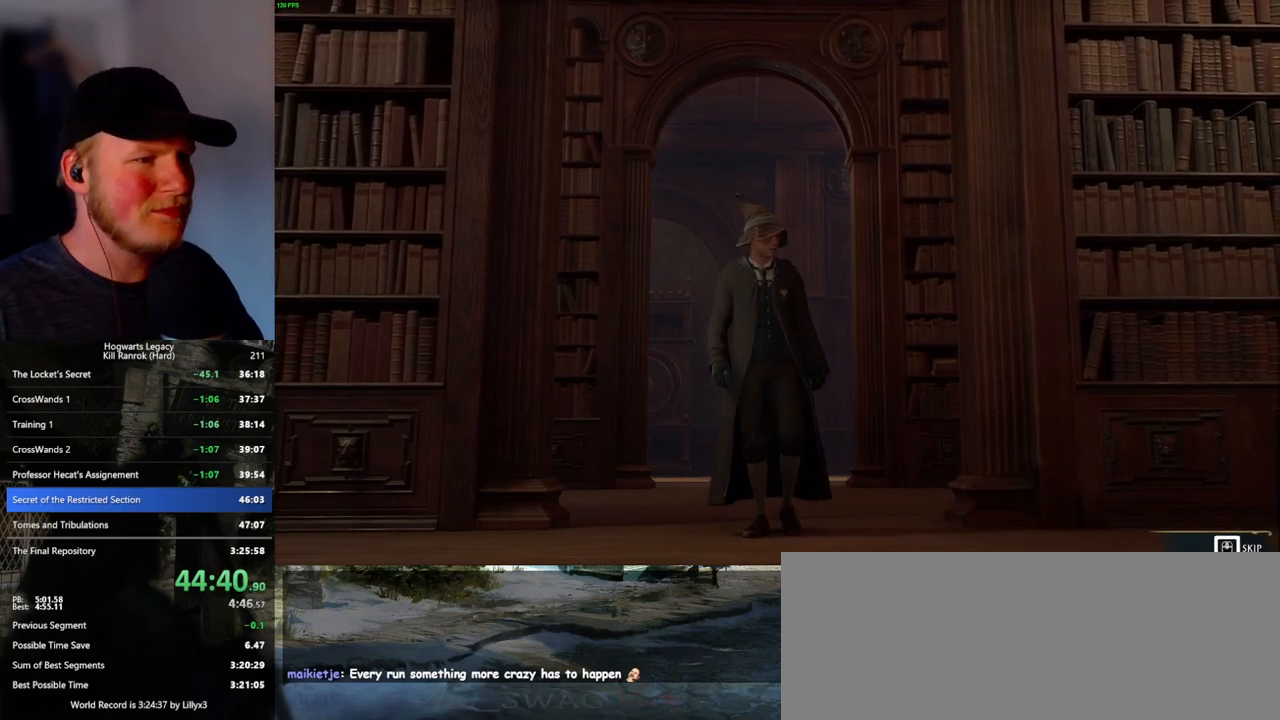
{"keys": [], "mouse": [], "events": [[500, "q", "up"]]}
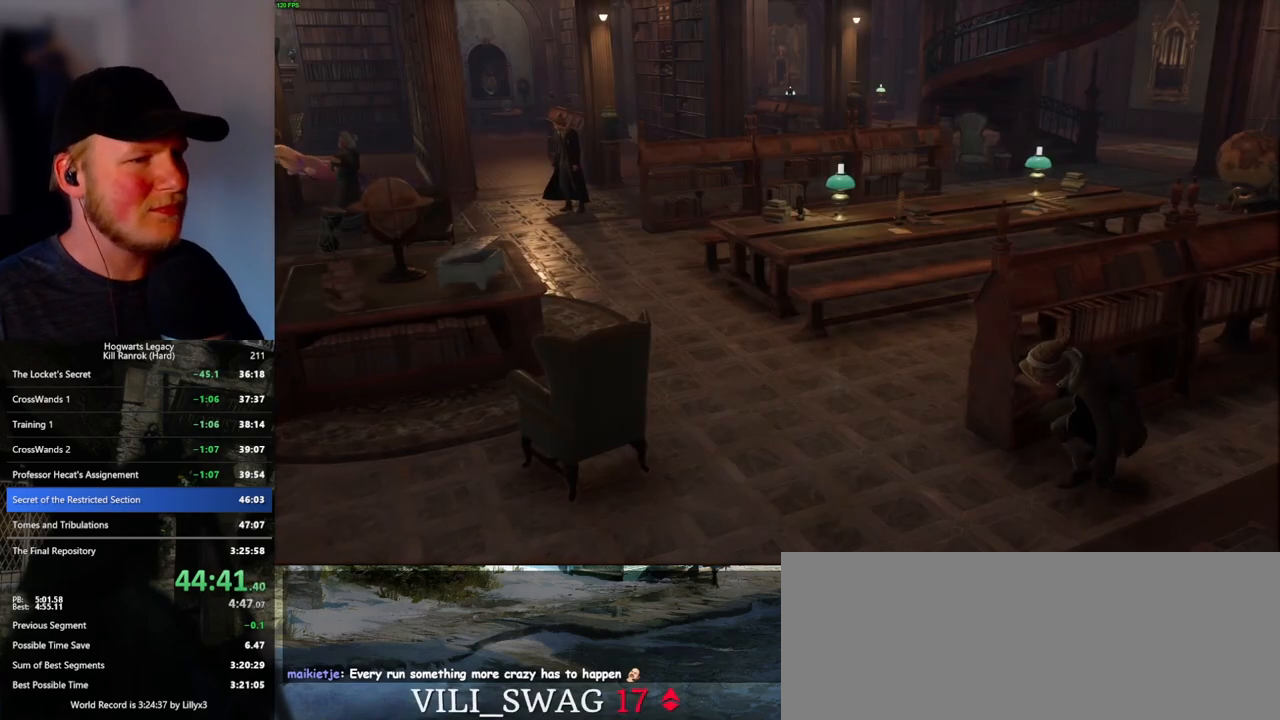
{"keys": [], "mouse": [], "events": []}
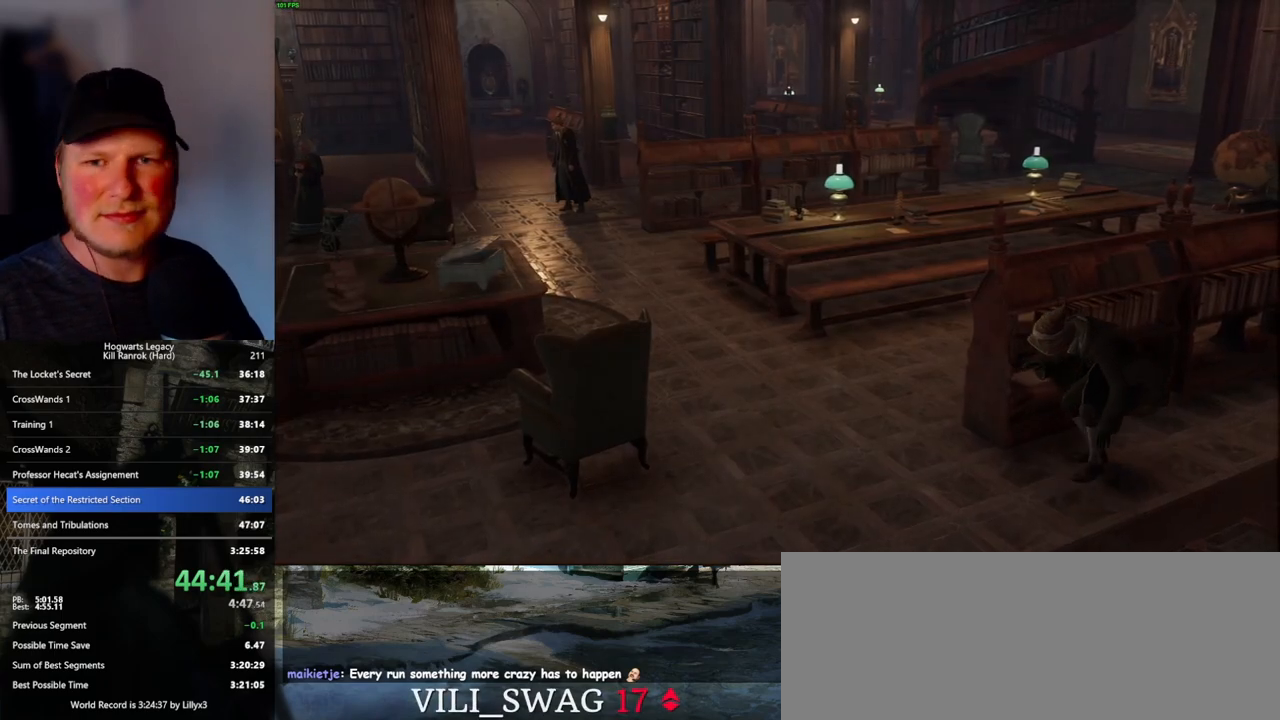
{"keys": [], "mouse": [], "events": []}
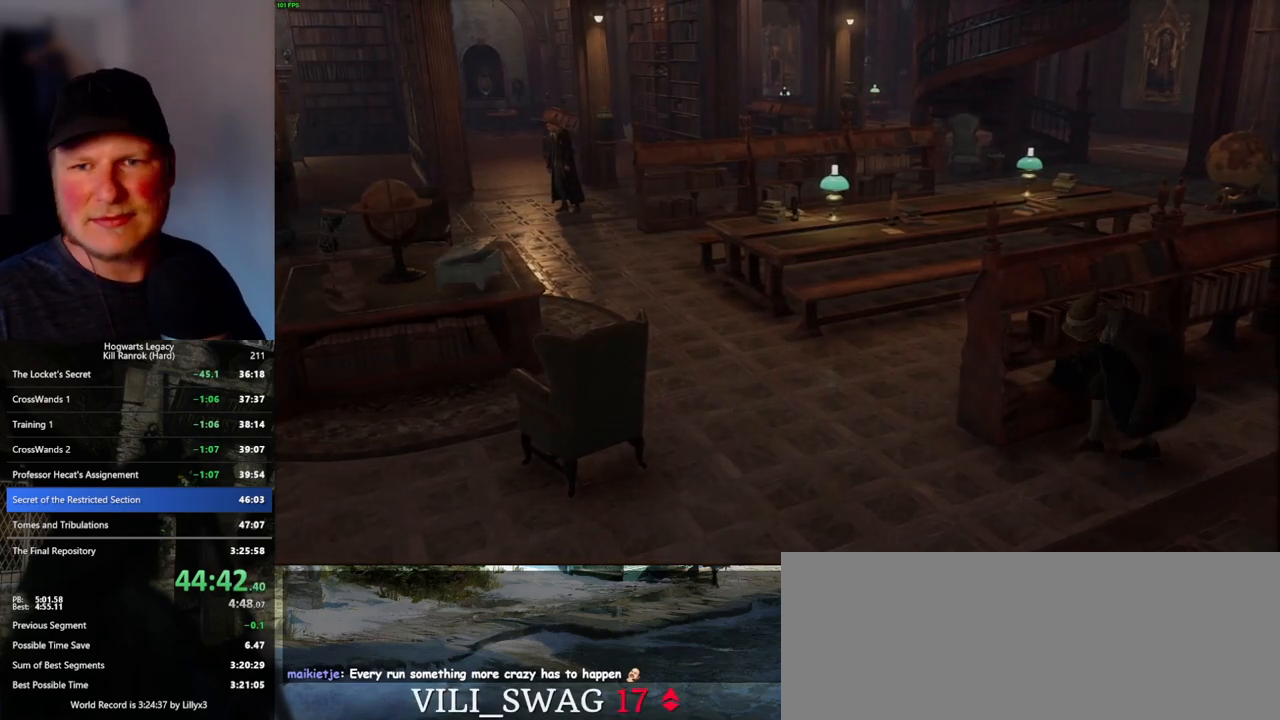
{"keys": [], "mouse": [], "events": []}
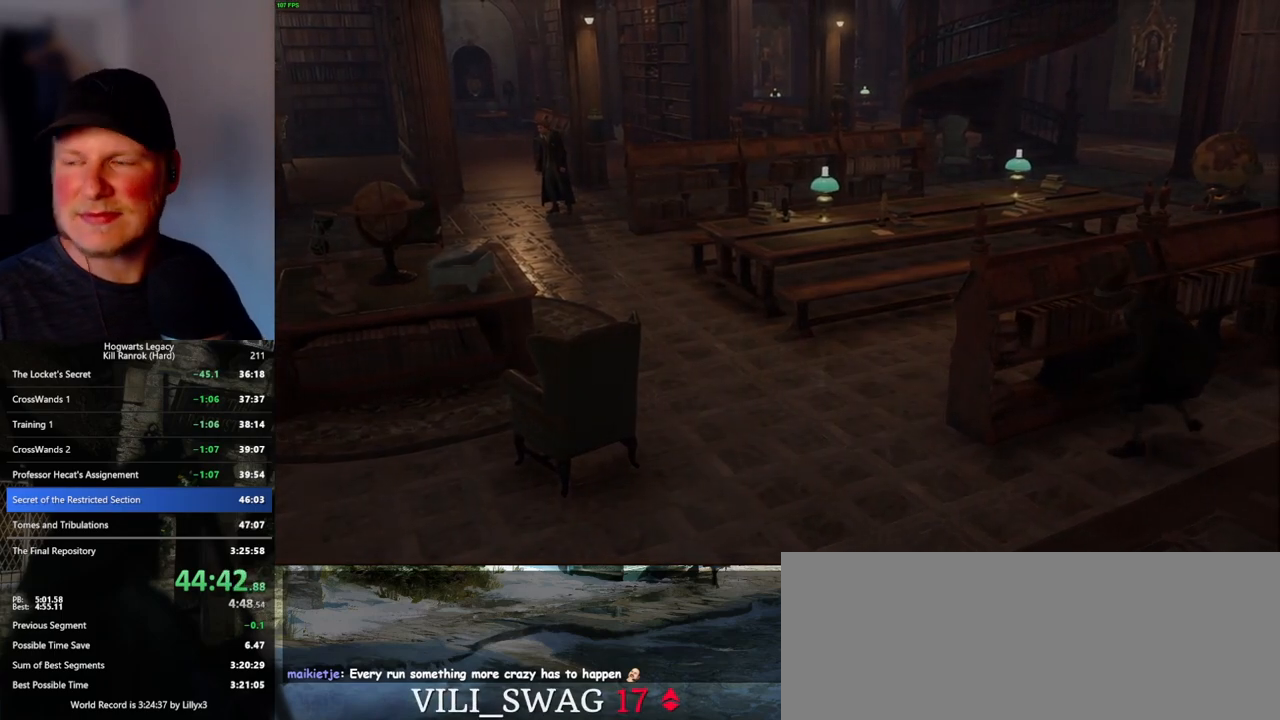
{"keys": [], "mouse": [], "events": []}
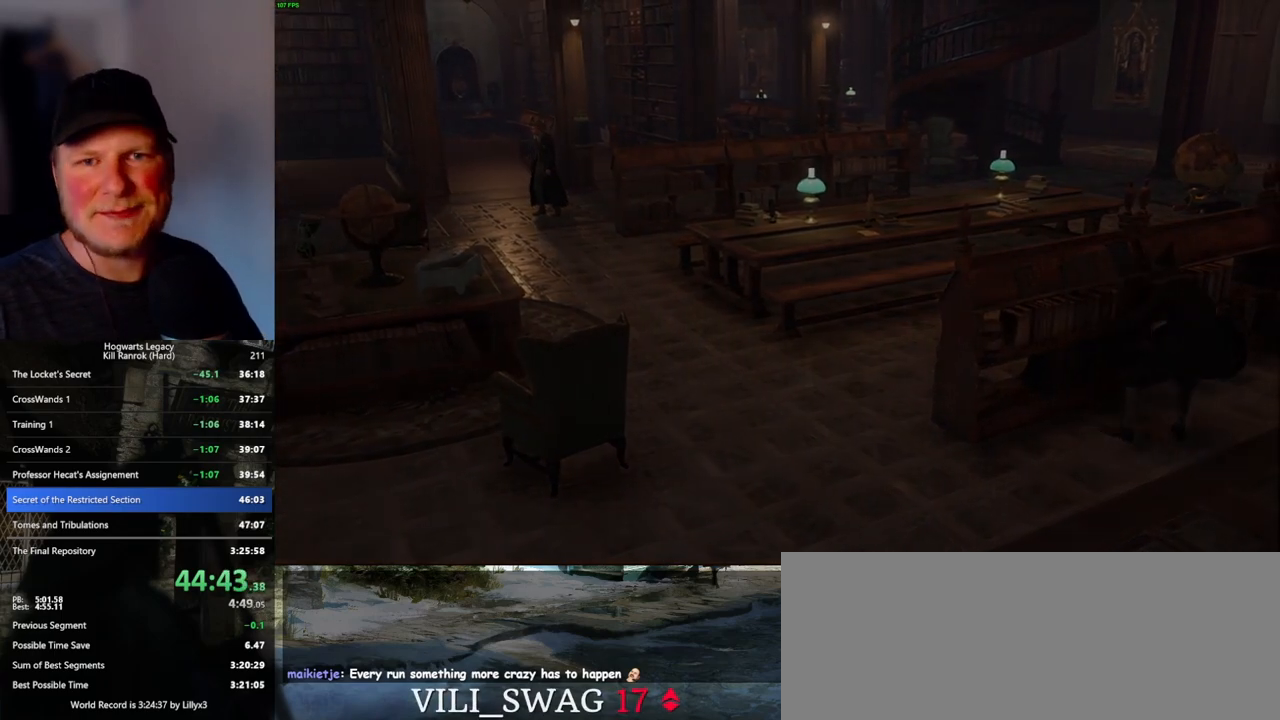
{"keys": [], "mouse": [], "events": []}
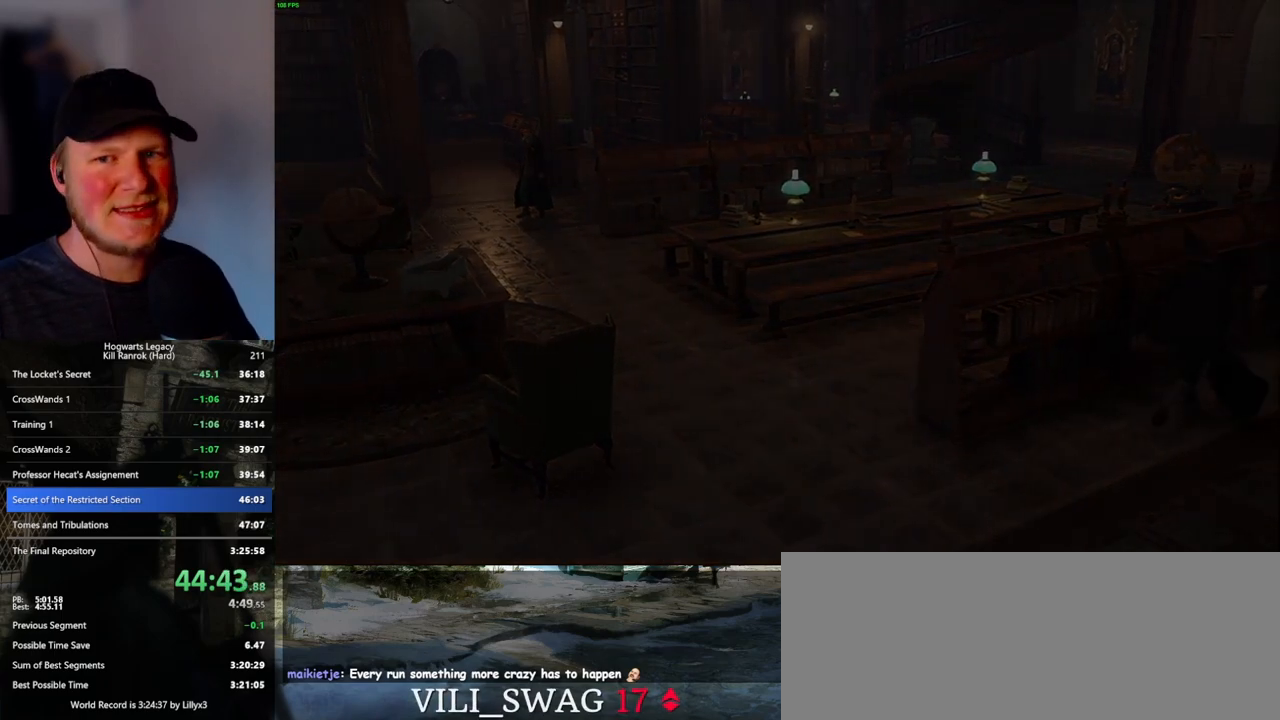
{"keys": [], "mouse": [], "events": []}
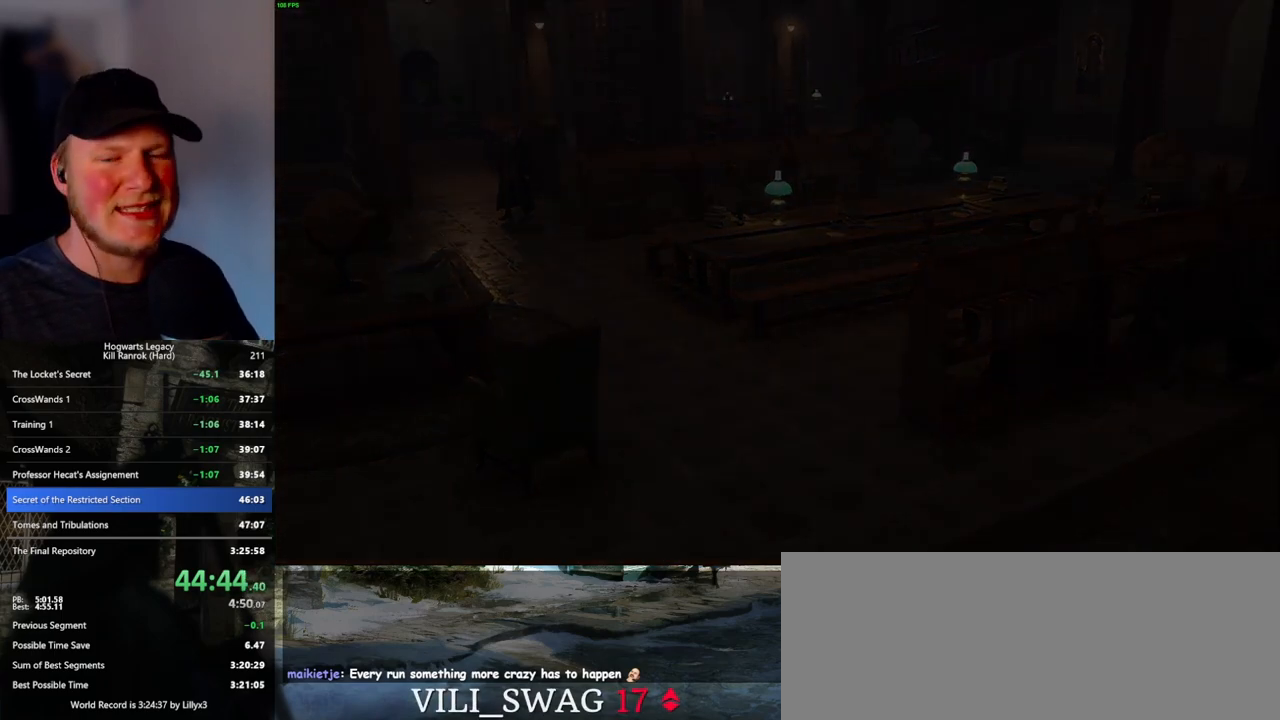
{"keys": [], "mouse": [], "events": []}
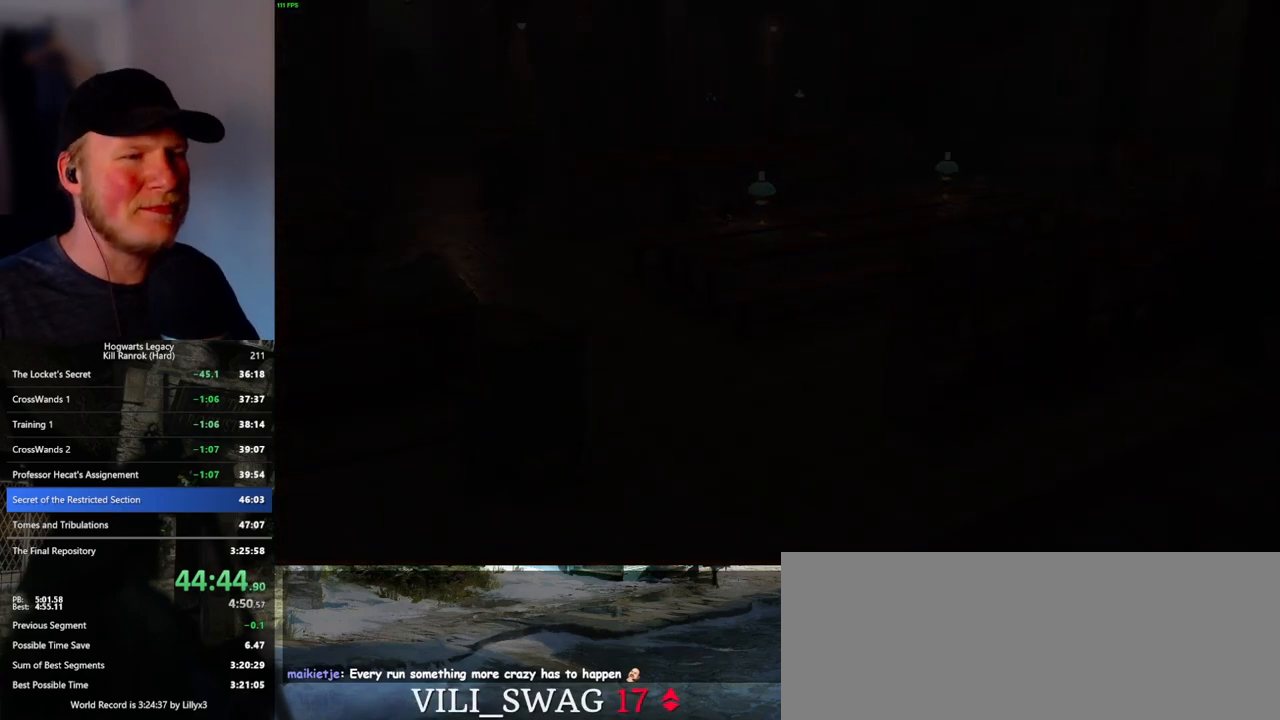
{"keys": [], "mouse": [], "events": []}
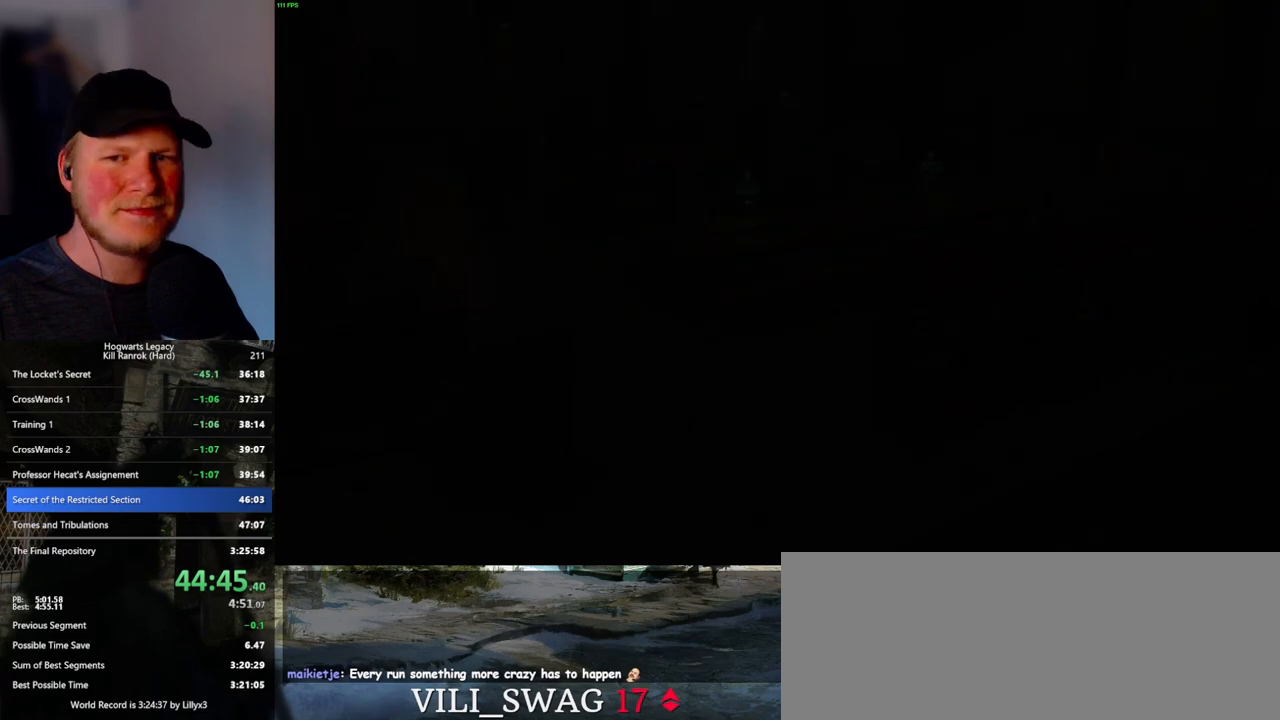
{"keys": [], "mouse": [], "events": []}
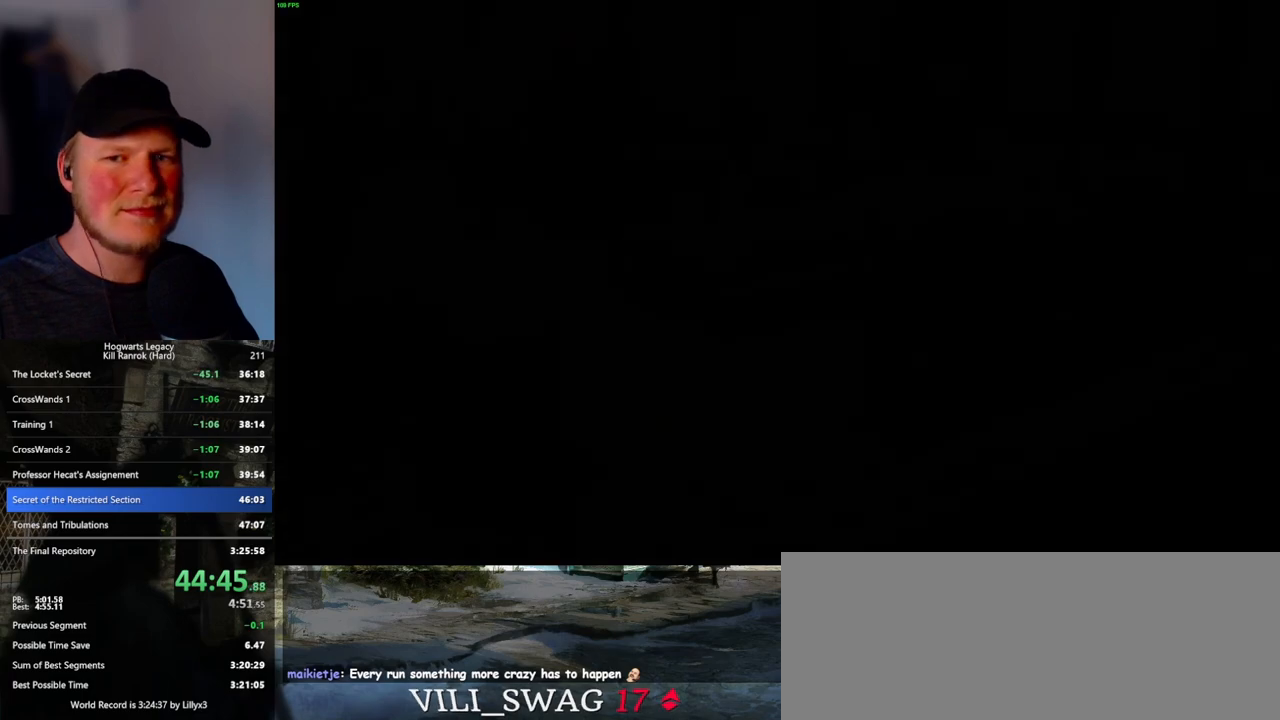
{"keys": [], "mouse": [], "events": []}
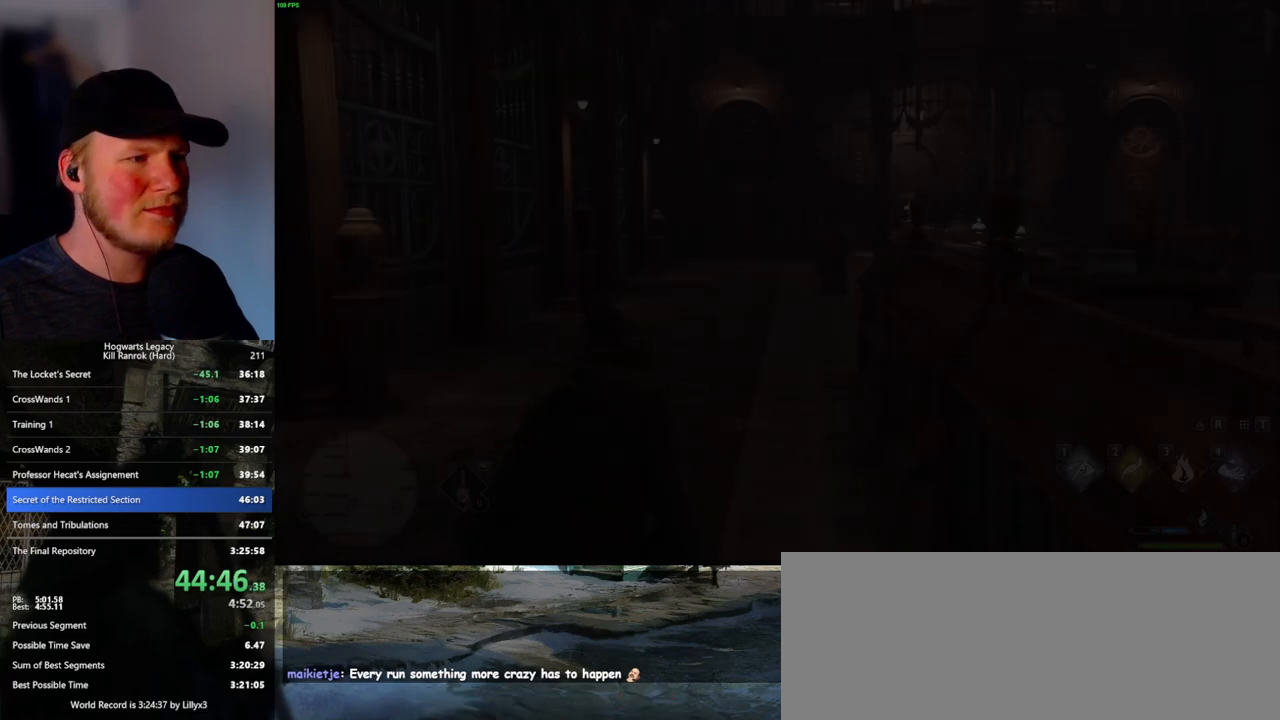
{"keys": ["d", "shift_l", "w"], "mouse": [], "events": [[50, "s", "down"], [250, "space", "down"], [333, "d", "down"], [366, "space", "up"], [416, "s", "up"], [500, "shift_l", "down"], [500, "w", "down"]]}
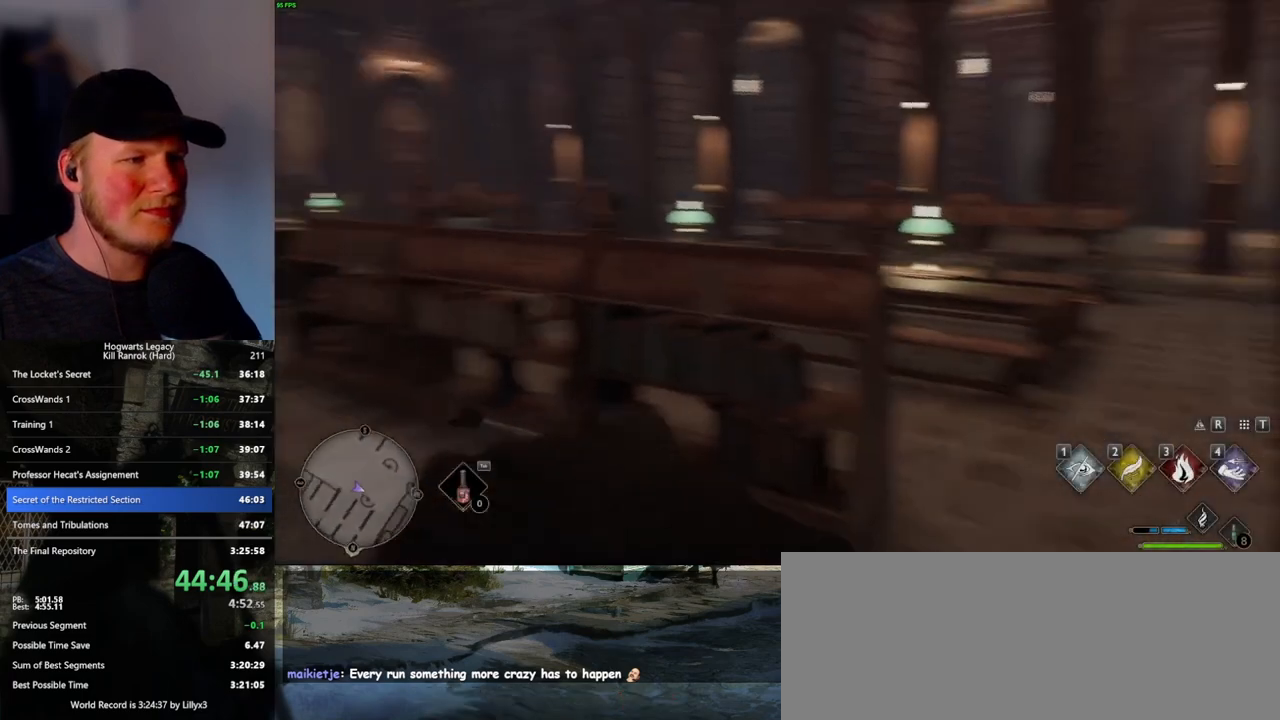
{"keys": ["d", "w"], "mouse": [], "events": [[166, "shift_l", "up"]]}
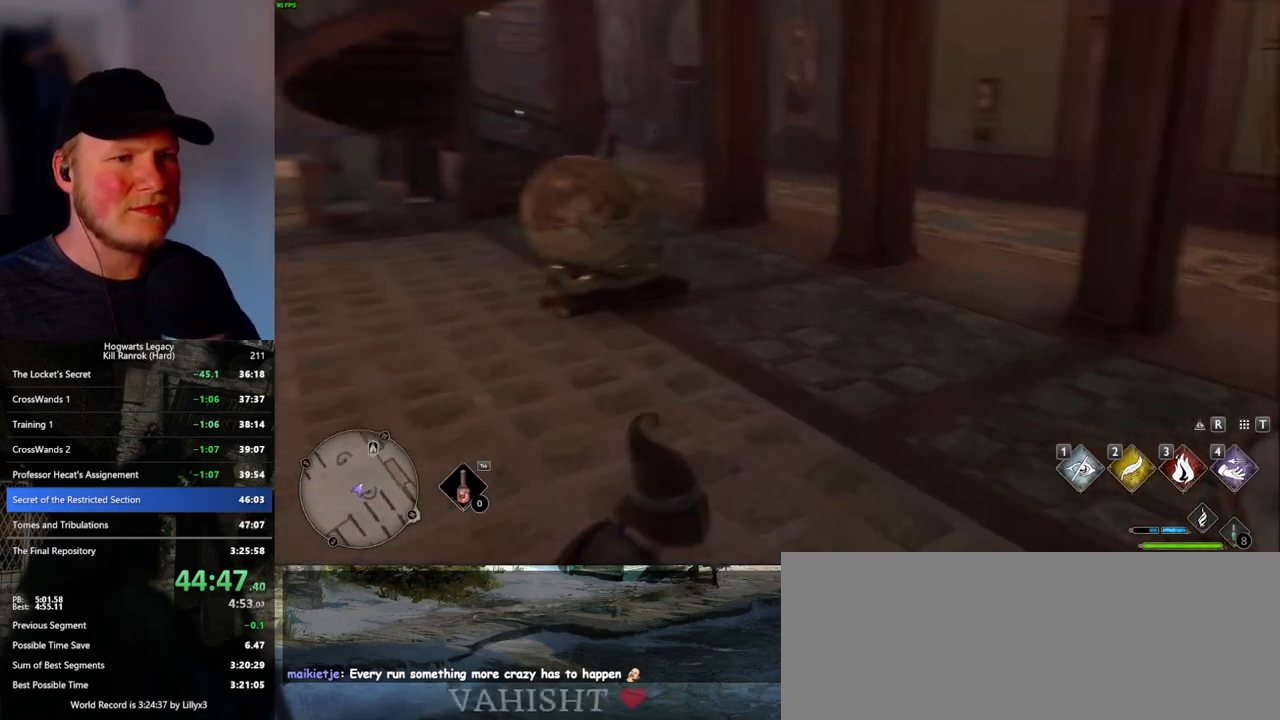
{"keys": ["w"], "mouse": [], "events": [[133, "d", "up"]]}
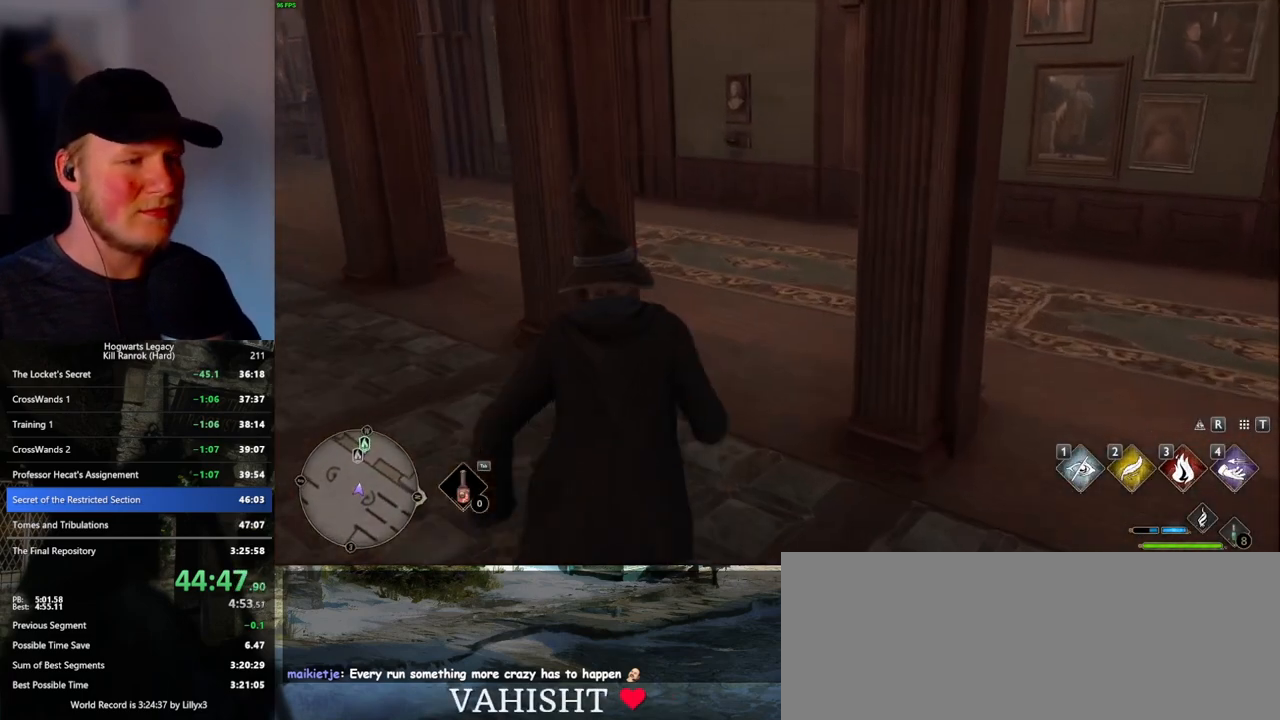
{"keys": ["w"], "mouse": [], "events": []}
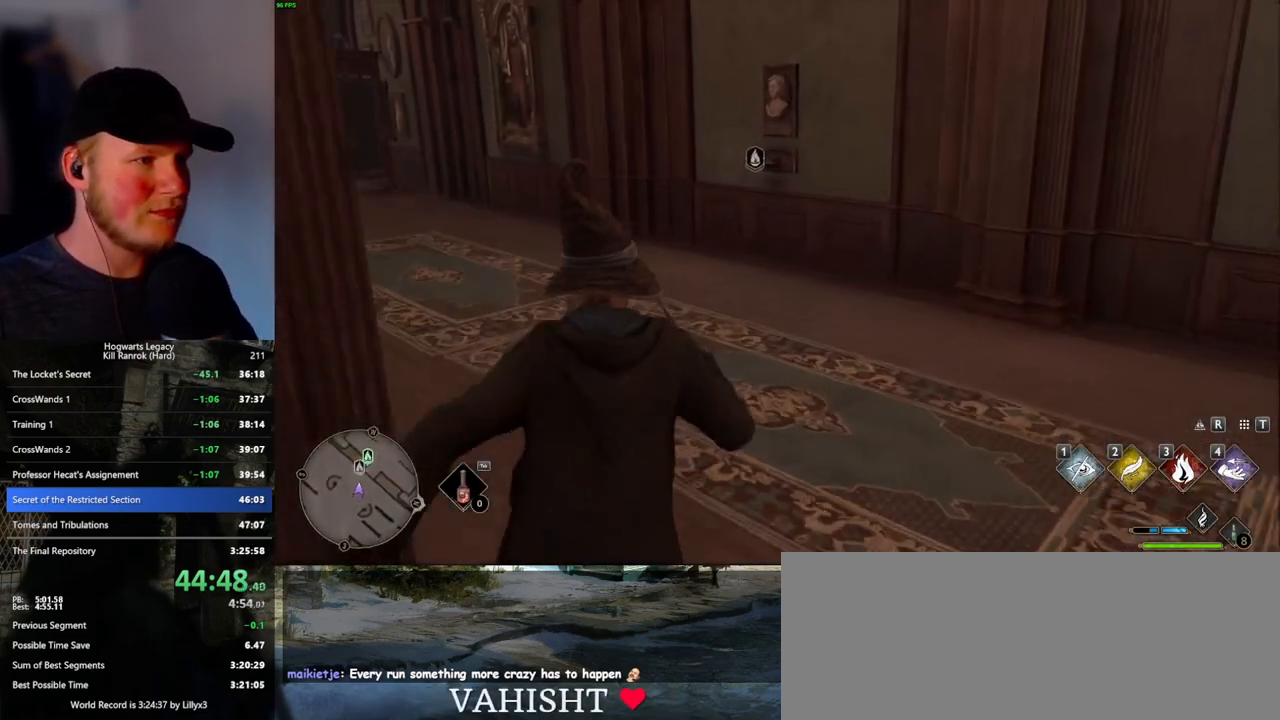
{"keys": [], "mouse": [], "events": [[300, "m", "down"], [333, "w", "up"], [400, "m", "up"]]}
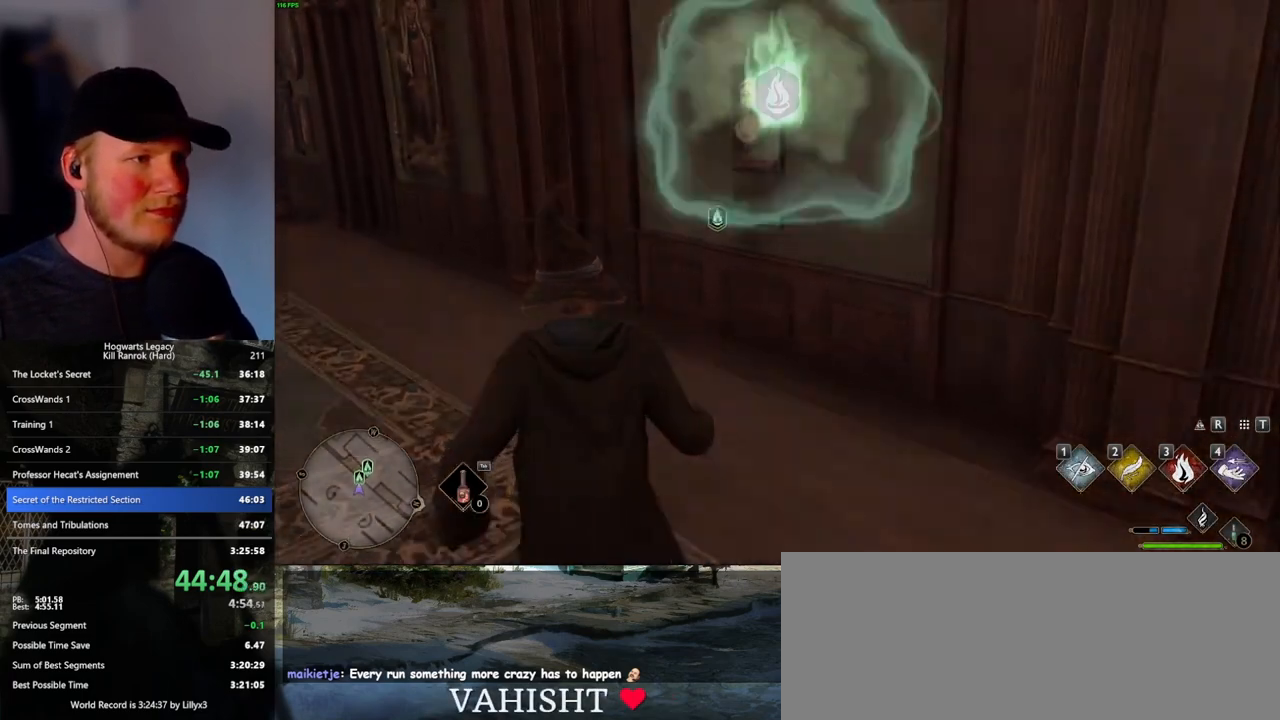
{"keys": [], "mouse": [], "events": []}
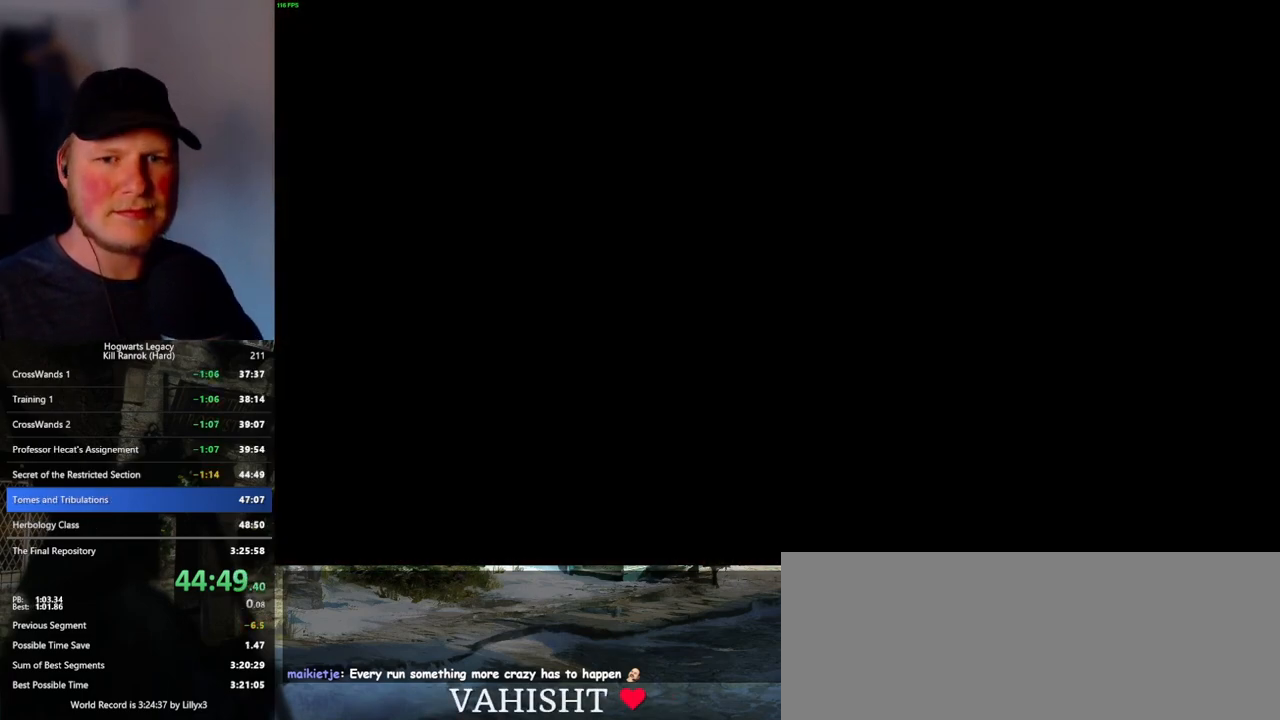
{"keys": [], "mouse": [], "events": []}
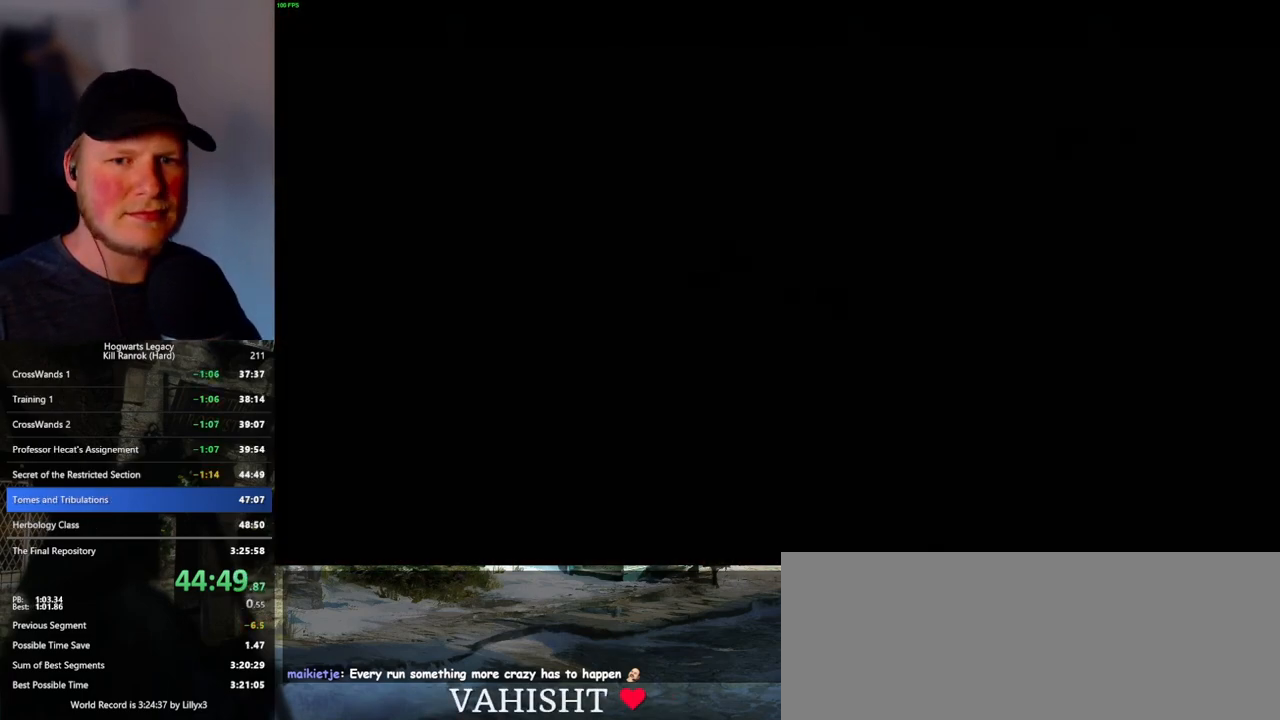
{"keys": [], "mouse": [], "events": []}
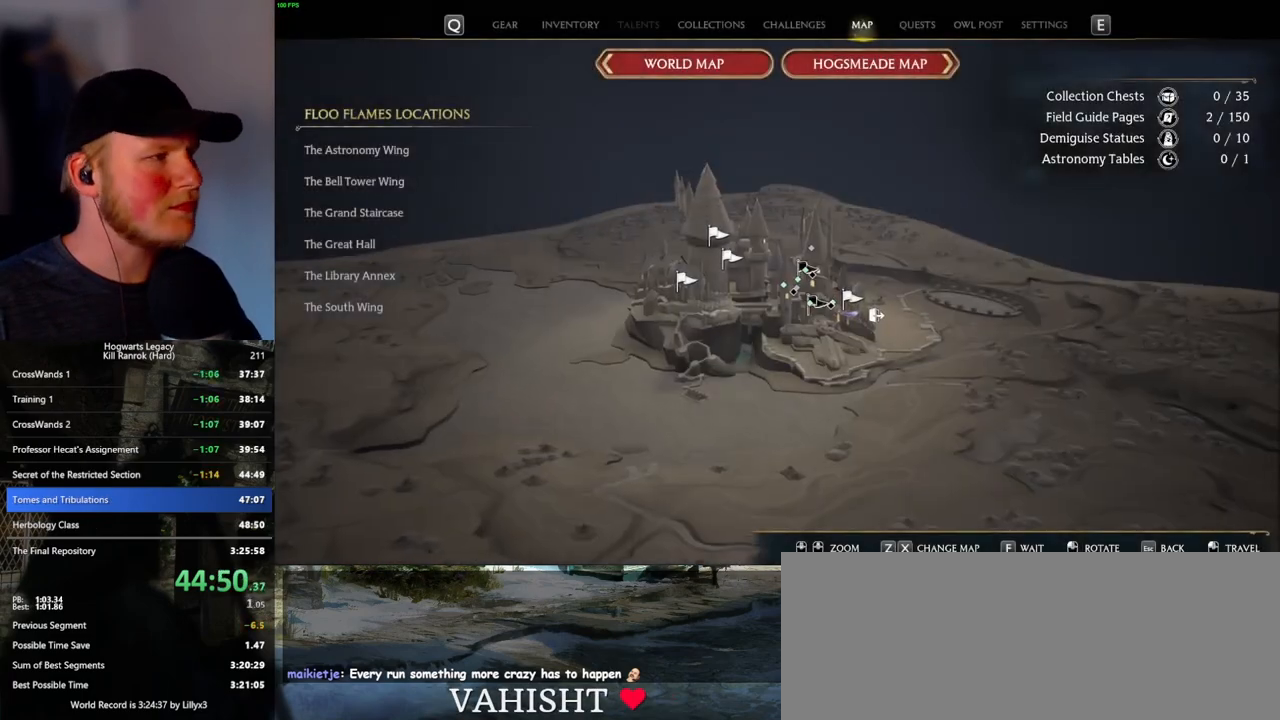
{"keys": [], "mouse": [], "events": []}
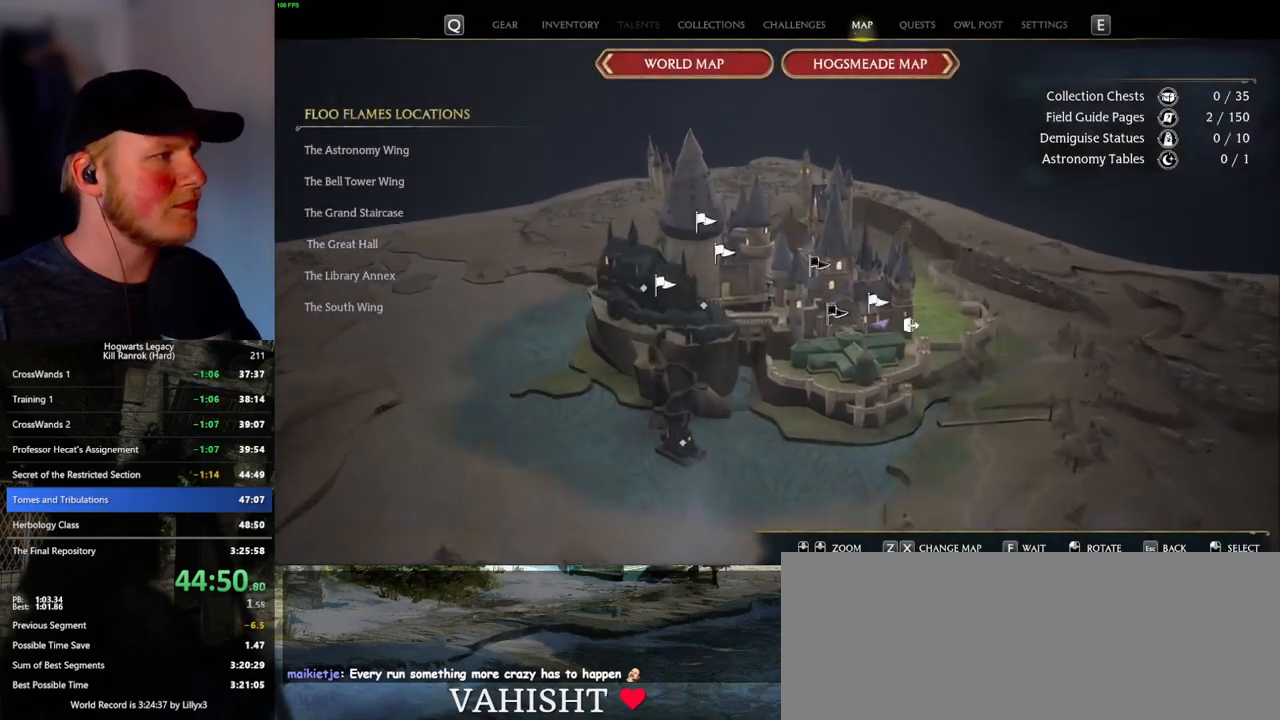
{"keys": [], "mouse": [], "events": []}
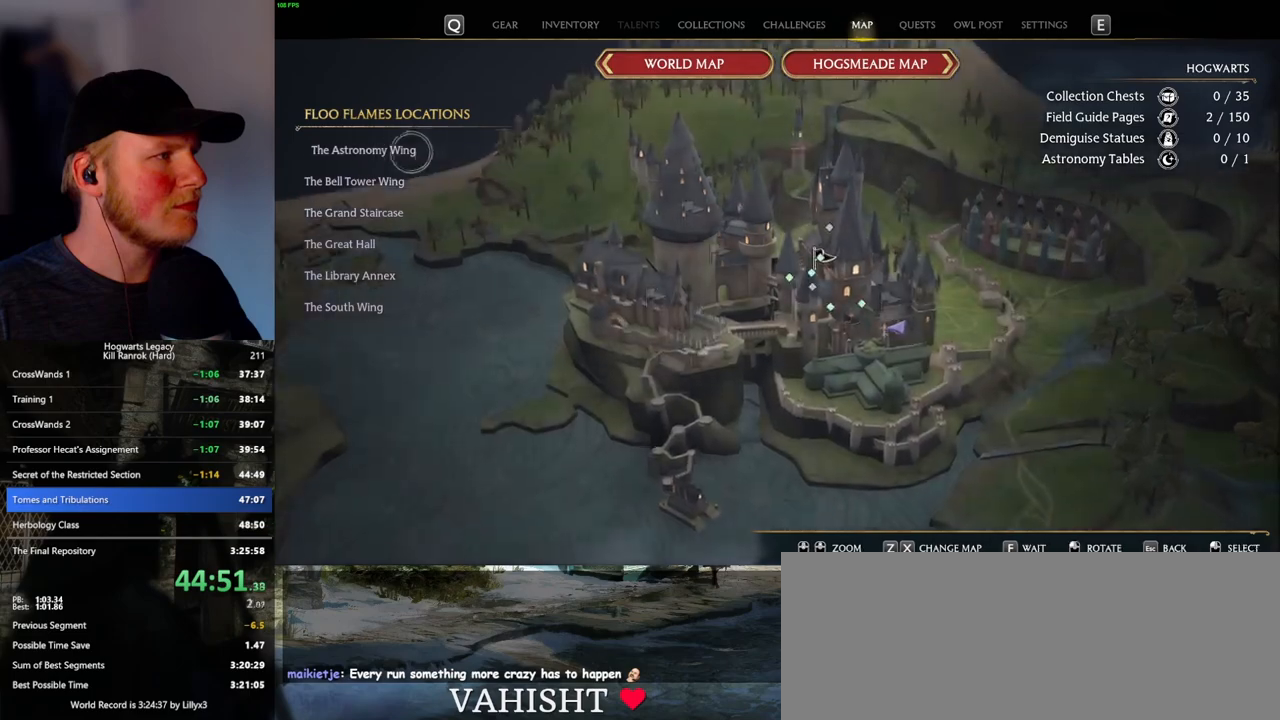
{"keys": [], "mouse": [], "events": [[66, "mouse_left", "down"], [166, "mouse_left", "up"]]}
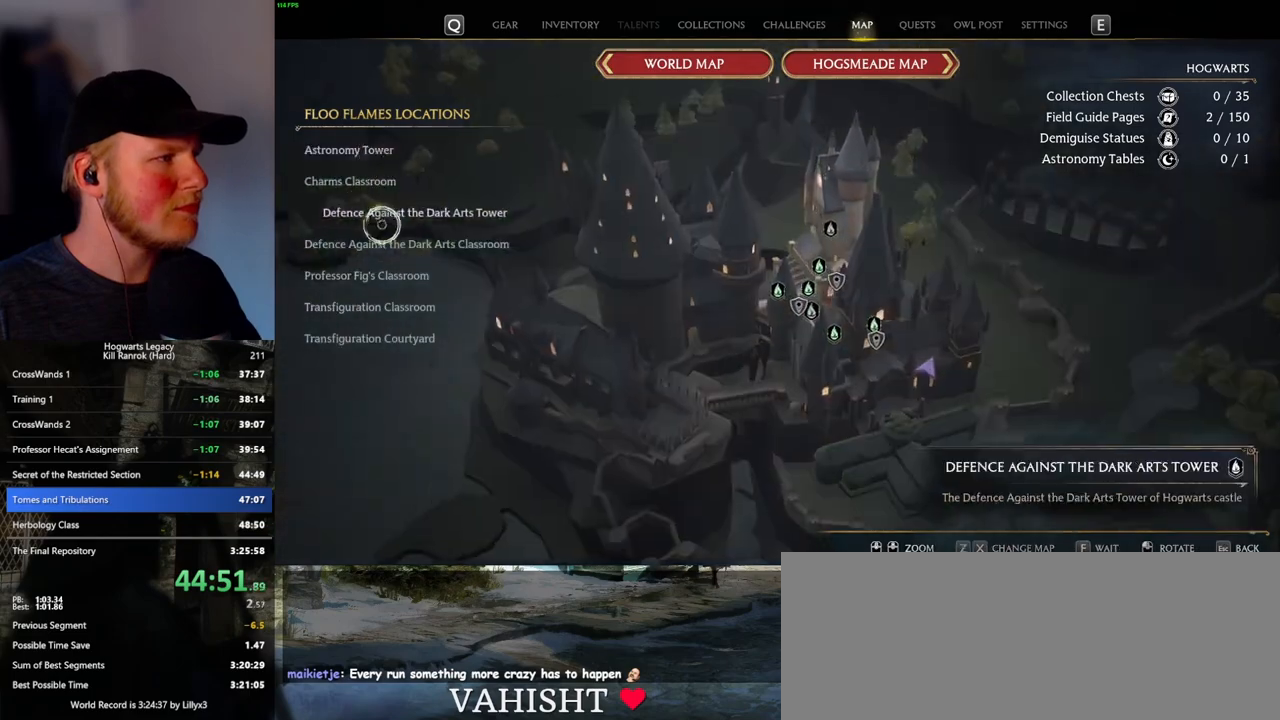
{"keys": [], "mouse": [], "events": [[250, "mouse_left", "down"], [383, "mouse_left", "up"]]}